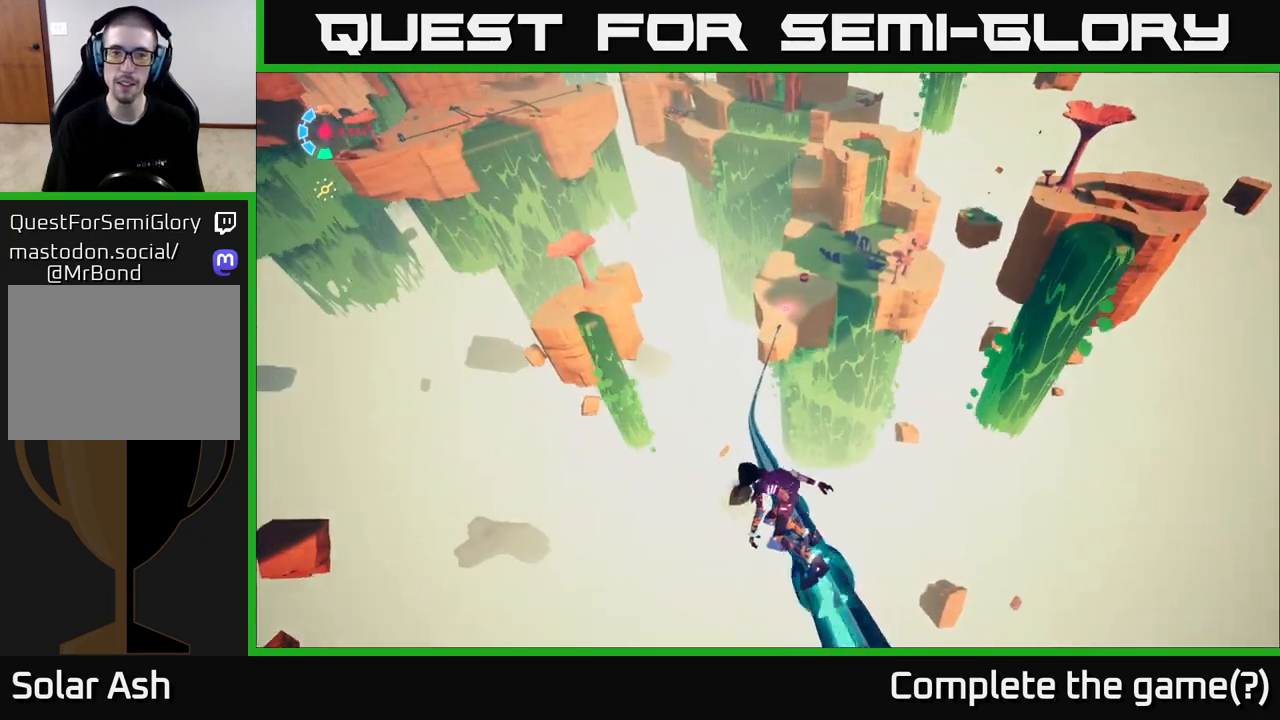
Gameplay with a controller (Xbox layout); each line is a JSON object with the inputs held at the frame after it. "events" lists button and stick changes between this image and that frame as [ms after this image, input, new state], when the widget could be followed in between.
{"buttons": ["L2"], "left_stick": "center", "right_stick": "center", "events": []}
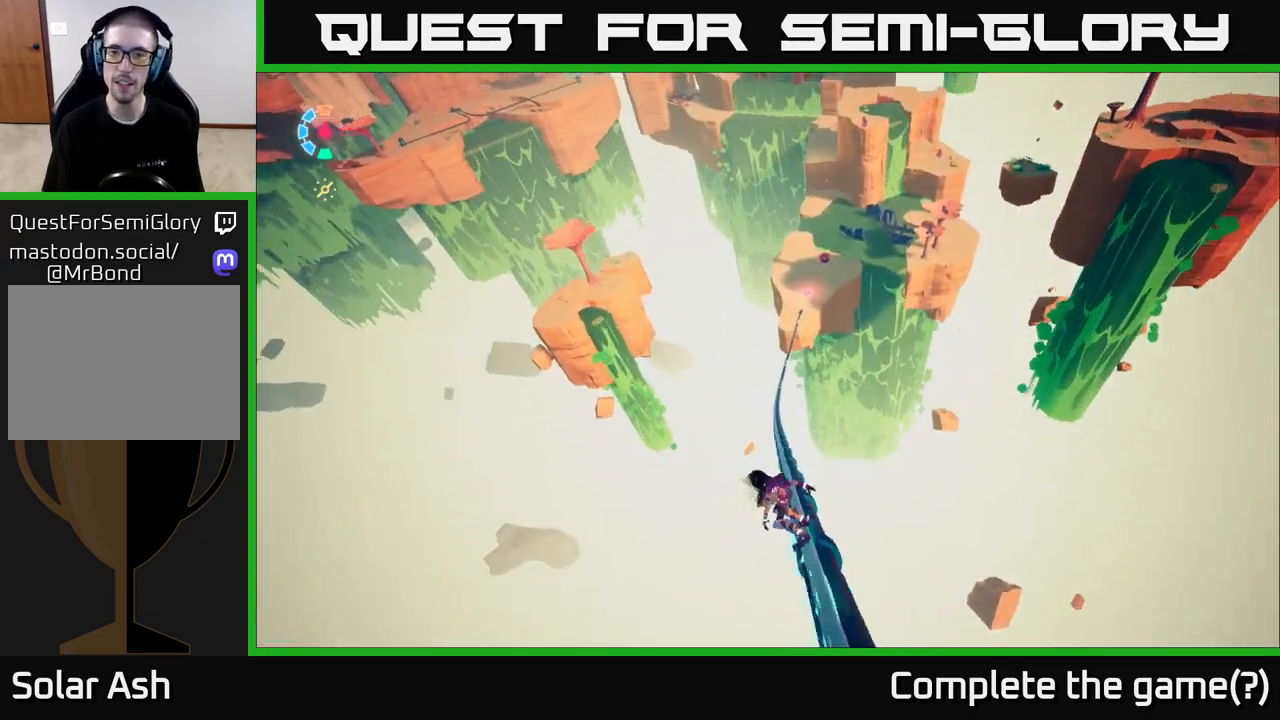
{"buttons": ["L2"], "left_stick": "center", "right_stick": "center", "events": []}
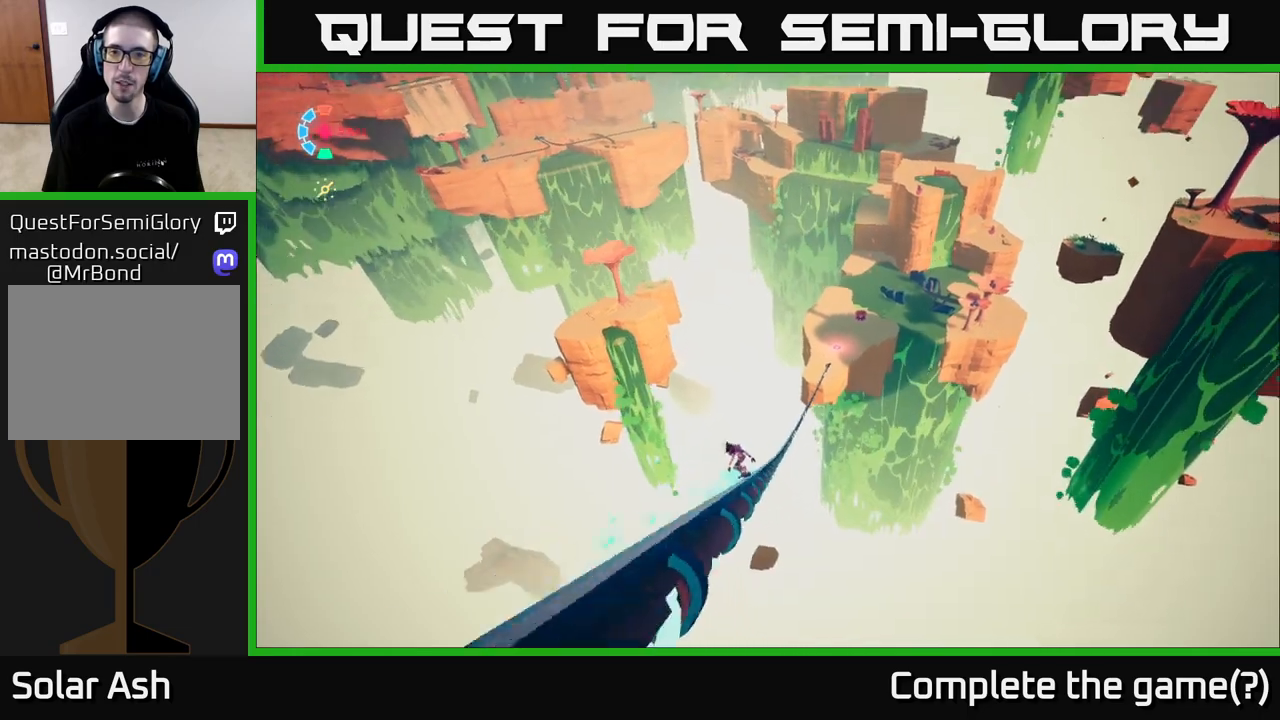
{"buttons": ["L2"], "left_stick": "center", "right_stick": "right", "events": [[183, "right_stick", "right"]]}
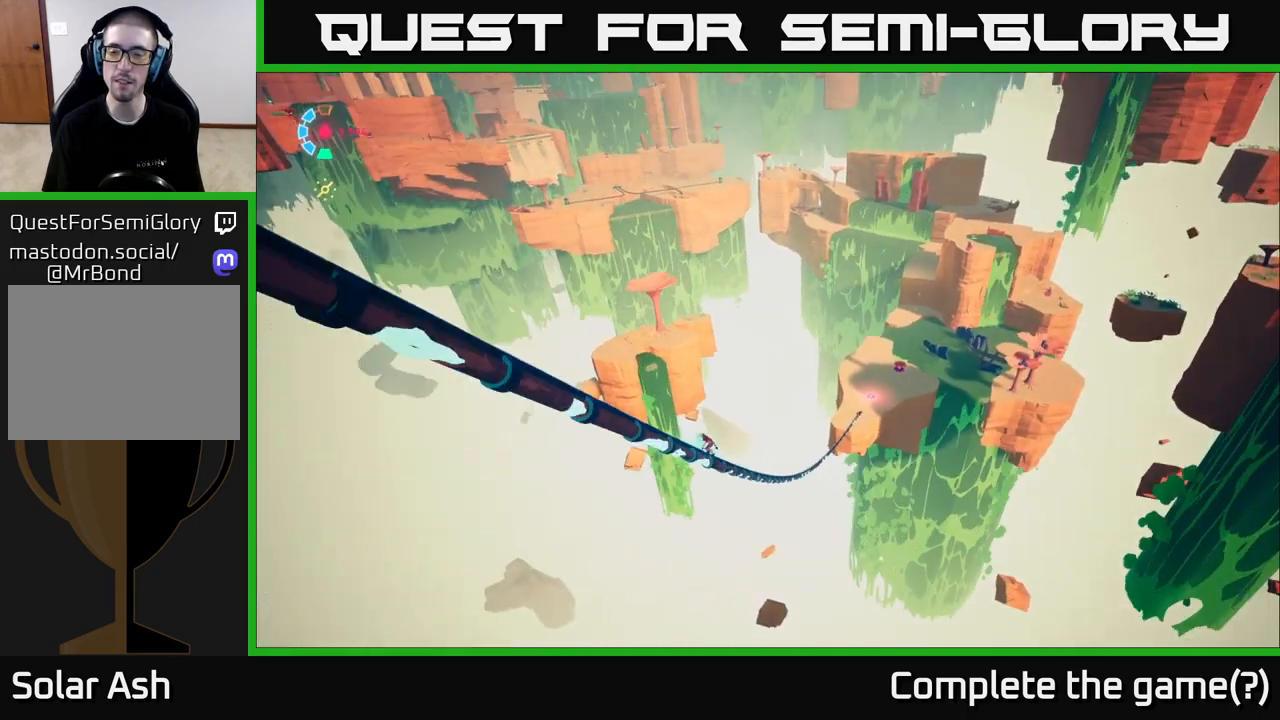
{"buttons": ["L2"], "left_stick": "center", "right_stick": "center", "events": [[33, "right_stick", "center"]]}
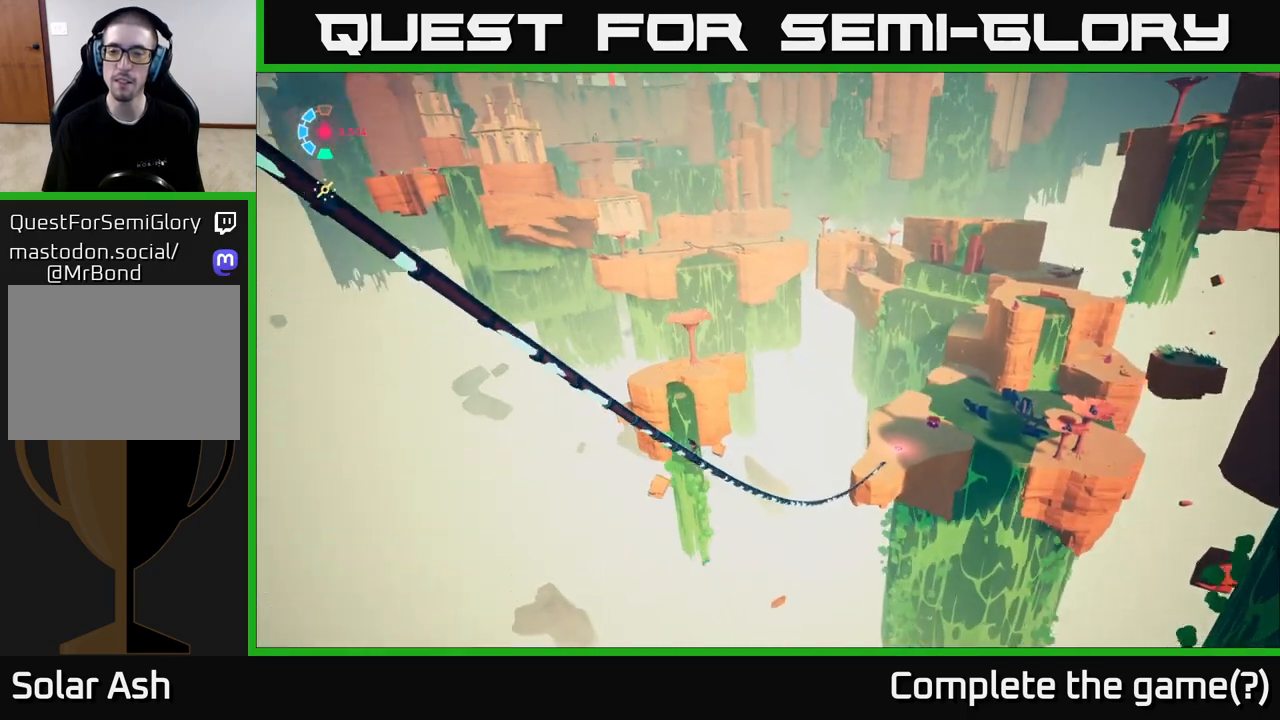
{"buttons": ["L2"], "left_stick": "center", "right_stick": "center", "events": []}
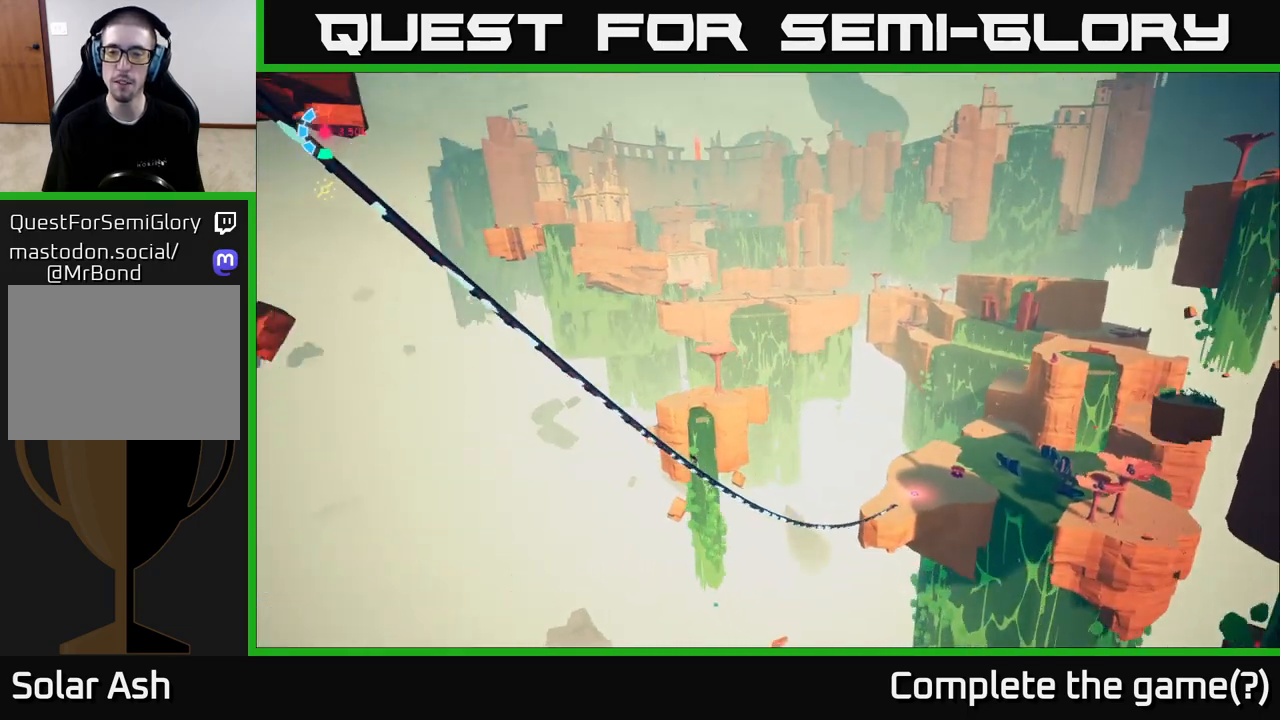
{"buttons": ["L2"], "left_stick": "center", "right_stick": "center", "events": []}
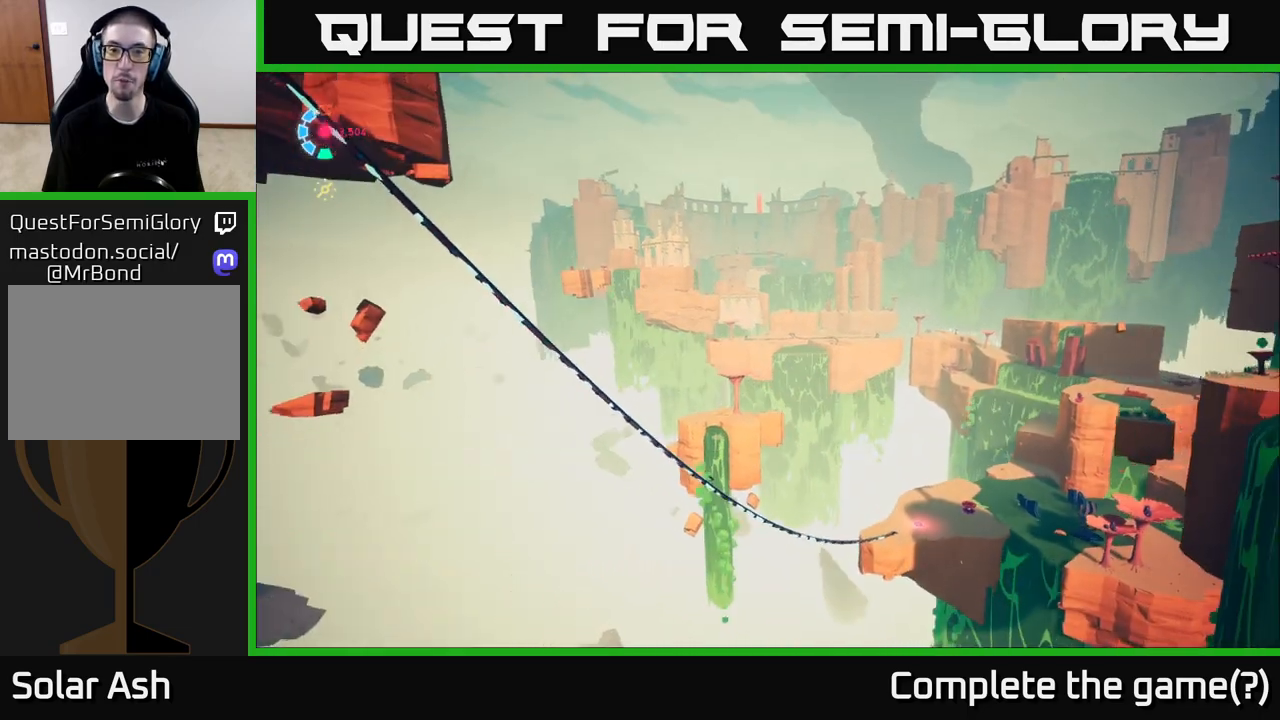
{"buttons": ["L2"], "left_stick": "center", "right_stick": "center", "events": []}
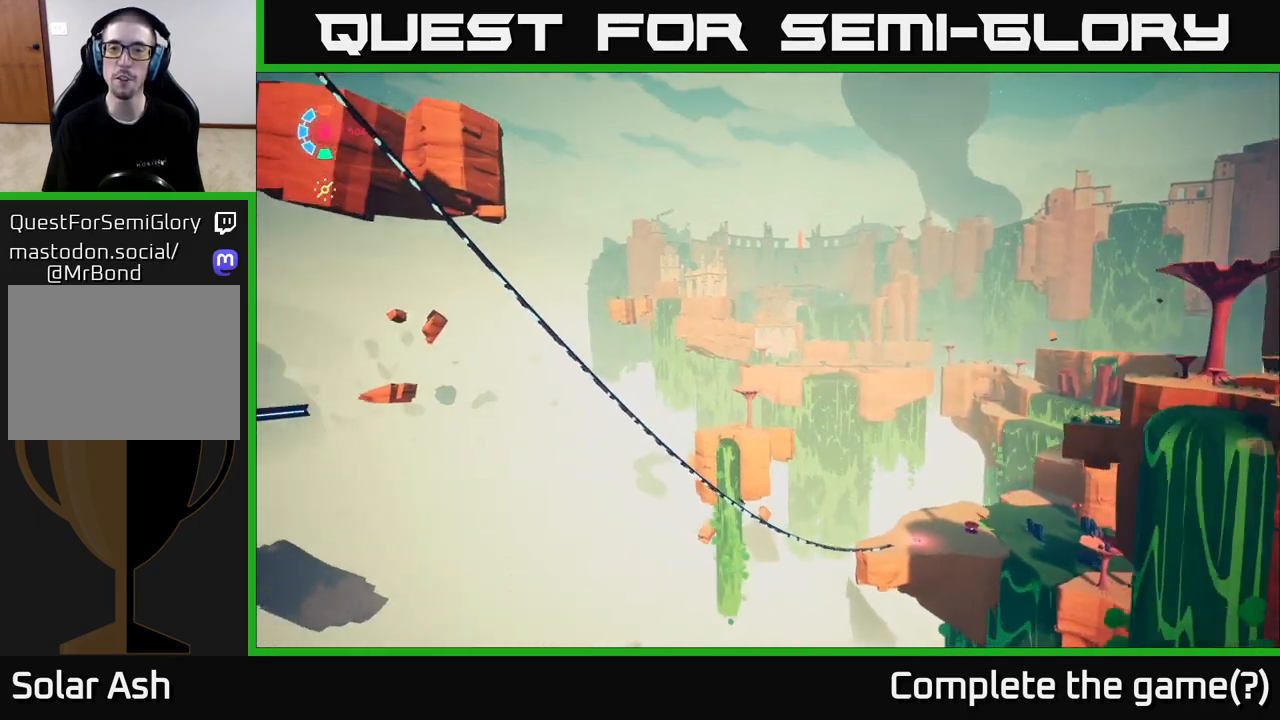
{"buttons": ["L2"], "left_stick": "center", "right_stick": "center", "events": []}
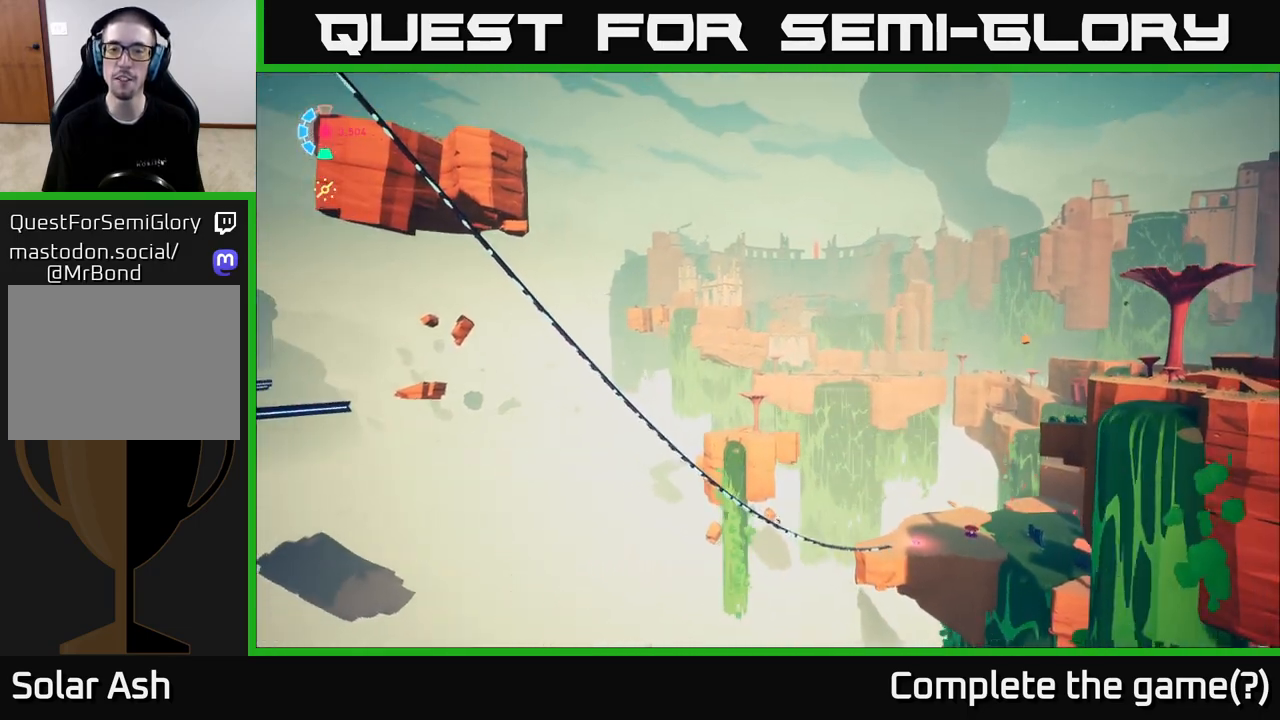
{"buttons": ["L2"], "left_stick": "center", "right_stick": "center", "events": []}
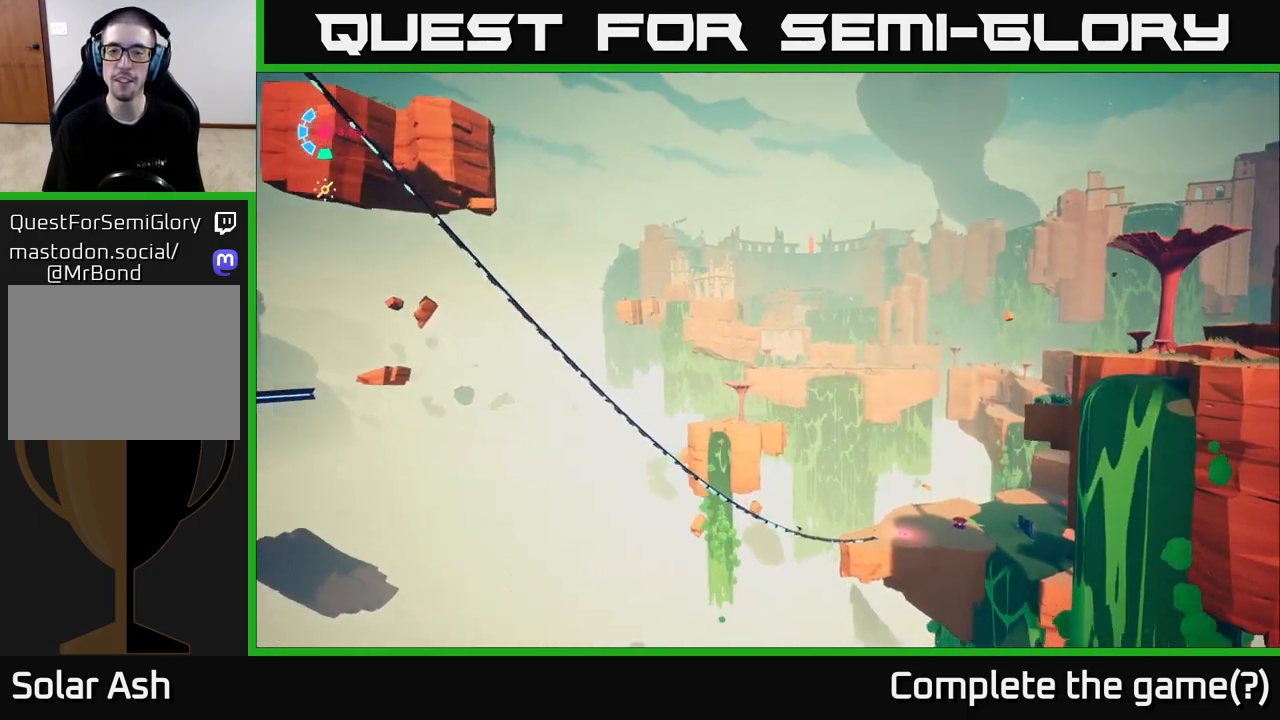
{"buttons": ["L2"], "left_stick": "center", "right_stick": "center", "events": []}
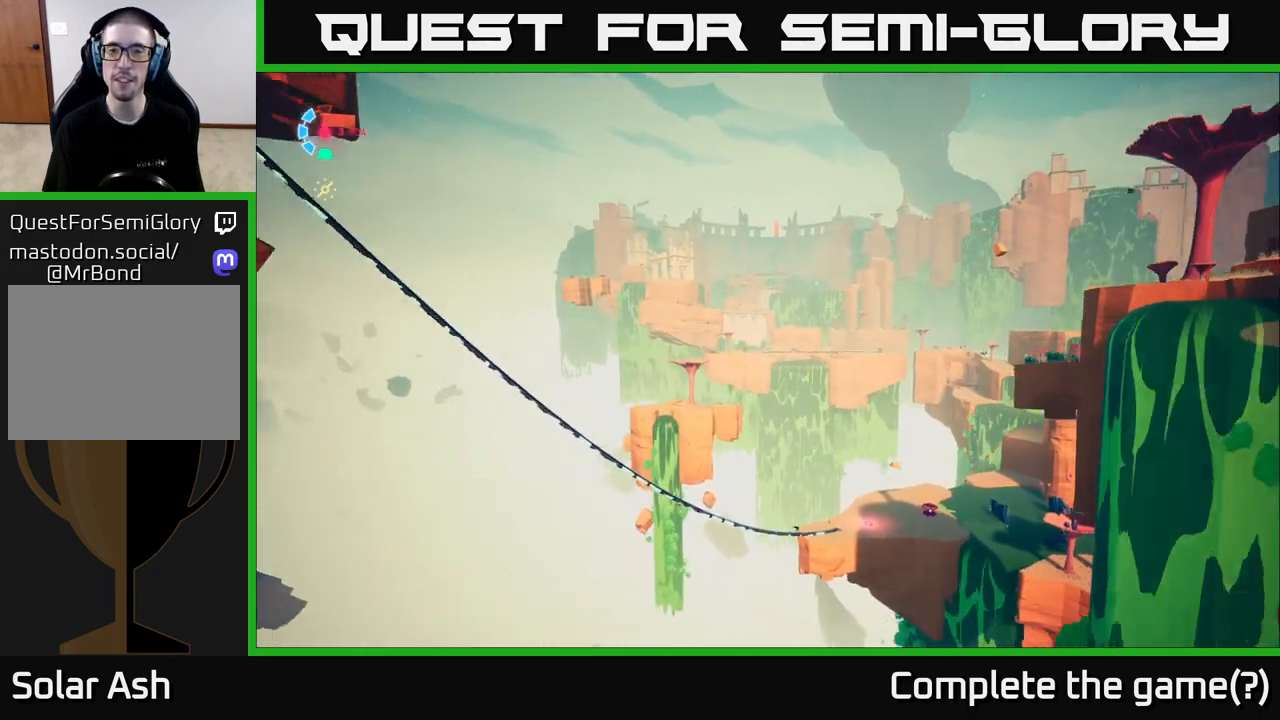
{"buttons": ["L2"], "left_stick": "center", "right_stick": "right", "events": [[217, "right_stick", "right"]]}
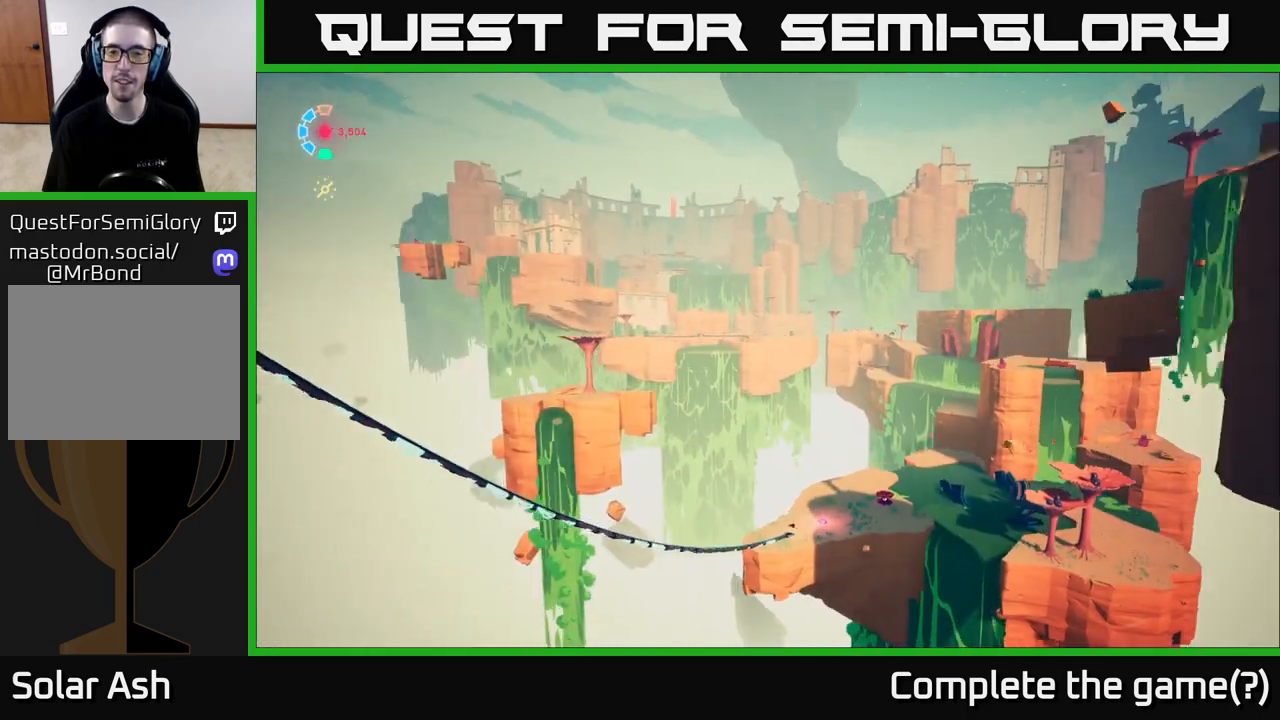
{"buttons": ["L2"], "left_stick": "center", "right_stick": "down-right", "events": [[200, "right_stick", "center"], [450, "right_stick", "down-right"]]}
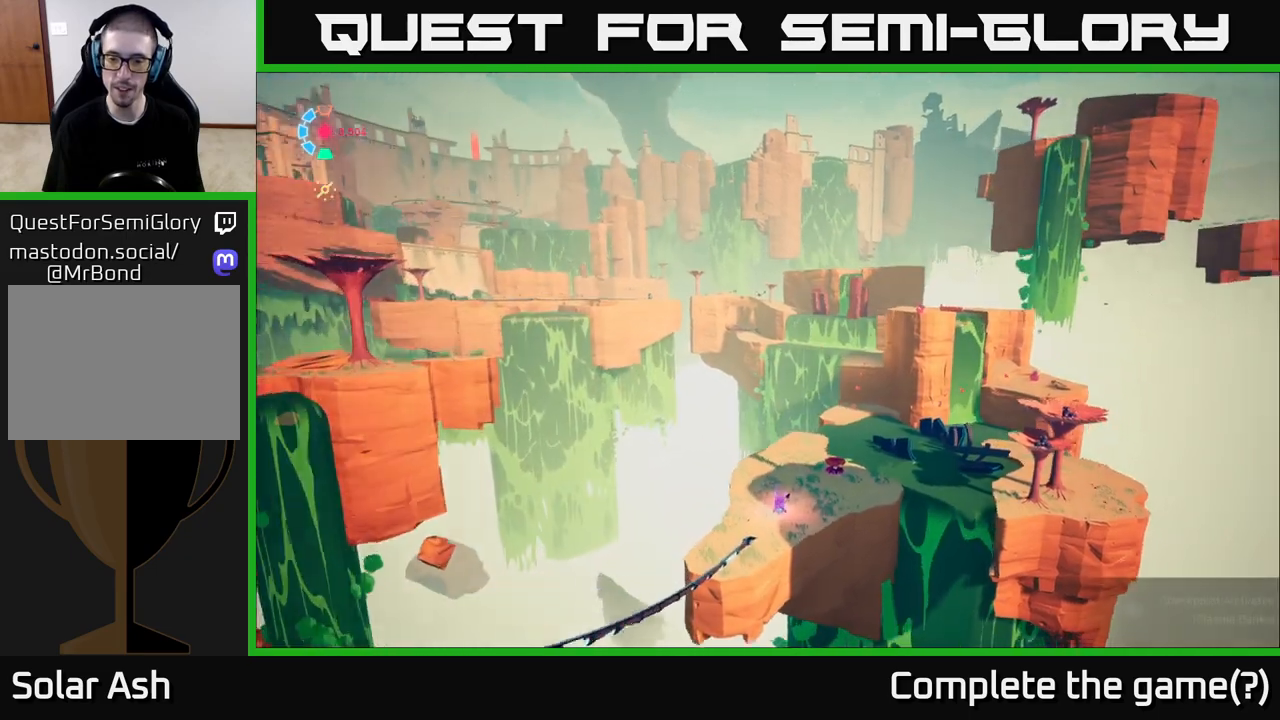
{"buttons": [], "left_stick": "center", "right_stick": "right", "events": [[167, "L2", "up"], [267, "right_stick", "right"]]}
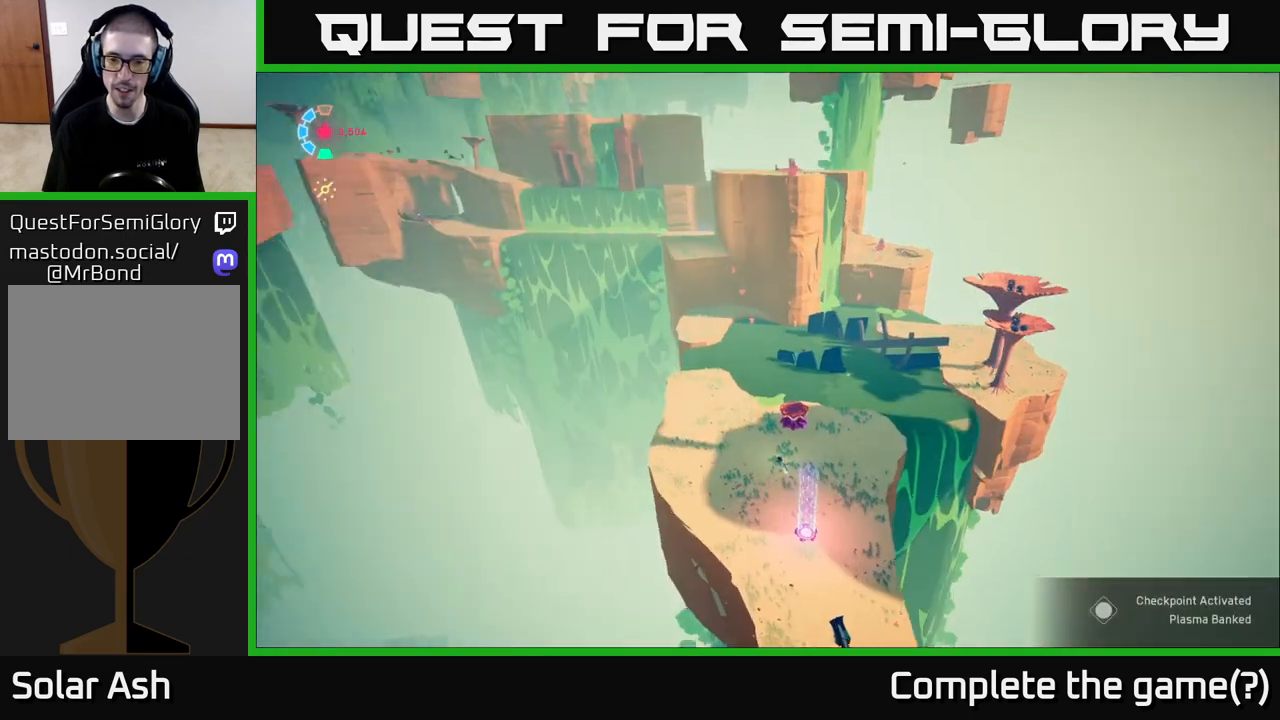
{"buttons": [], "left_stick": "center", "right_stick": "right", "events": [[33, "right_stick", "center"], [233, "right_stick", "right"]]}
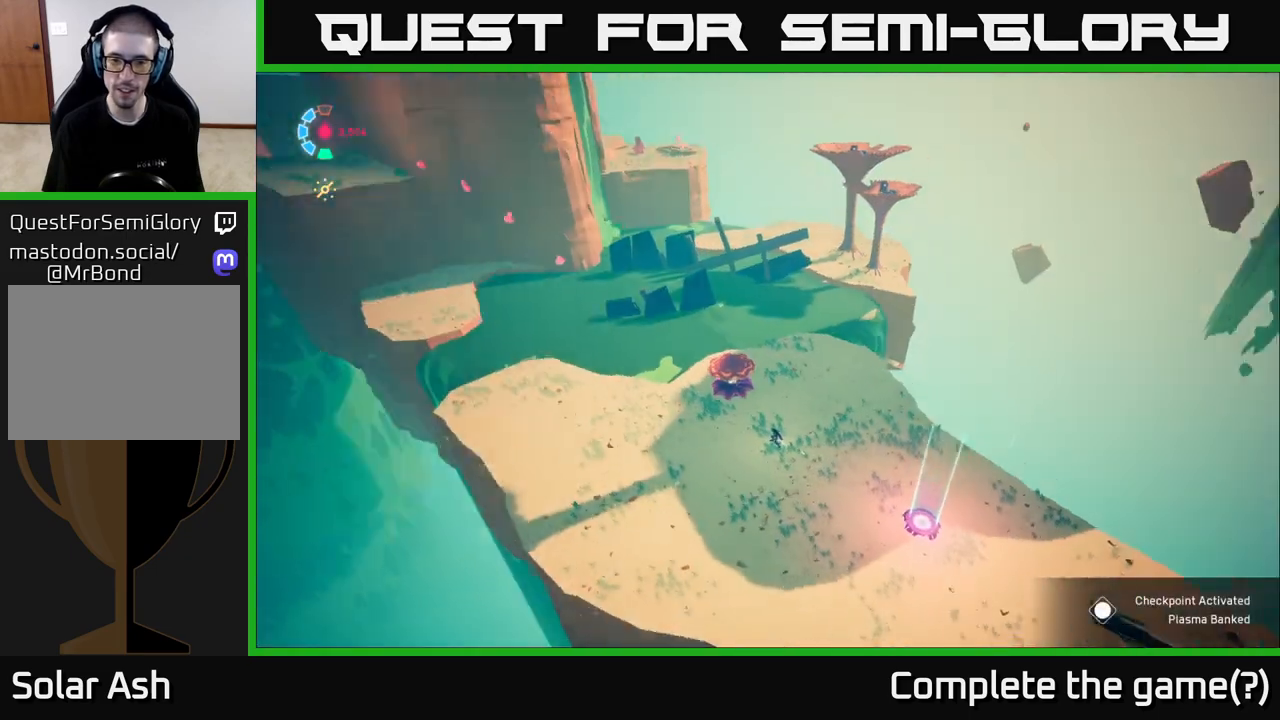
{"buttons": [], "left_stick": "center", "right_stick": "center", "events": [[67, "right_stick", "center"]]}
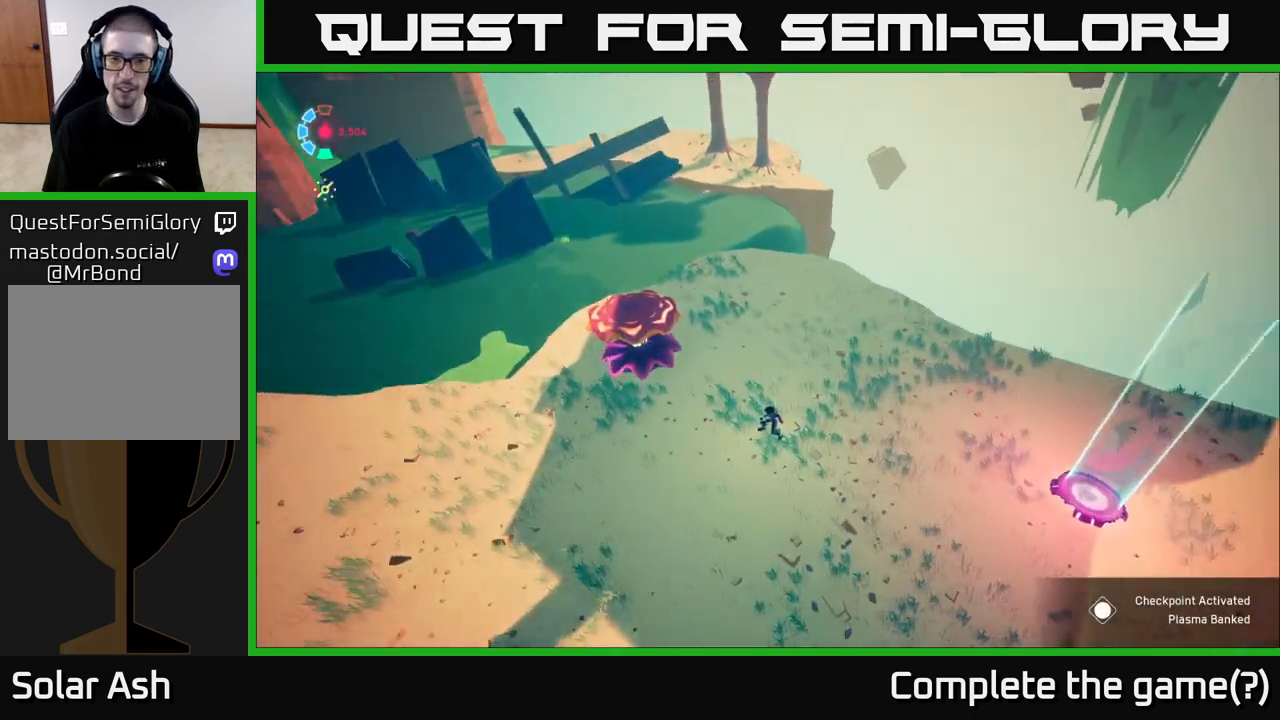
{"buttons": [], "left_stick": "center", "right_stick": "up-left", "events": [[267, "right_stick", "up-left"]]}
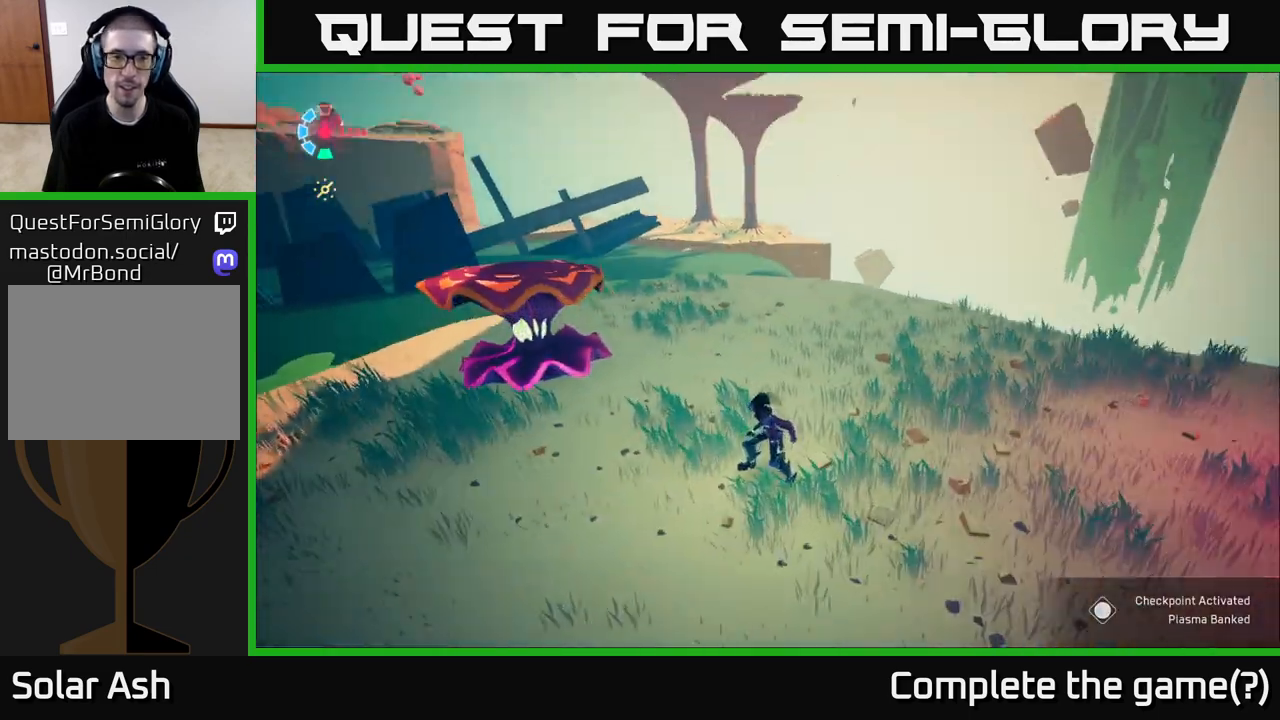
{"buttons": [], "left_stick": "center", "right_stick": "down-left", "events": [[283, "right_stick", "center"], [467, "right_stick", "down-left"]]}
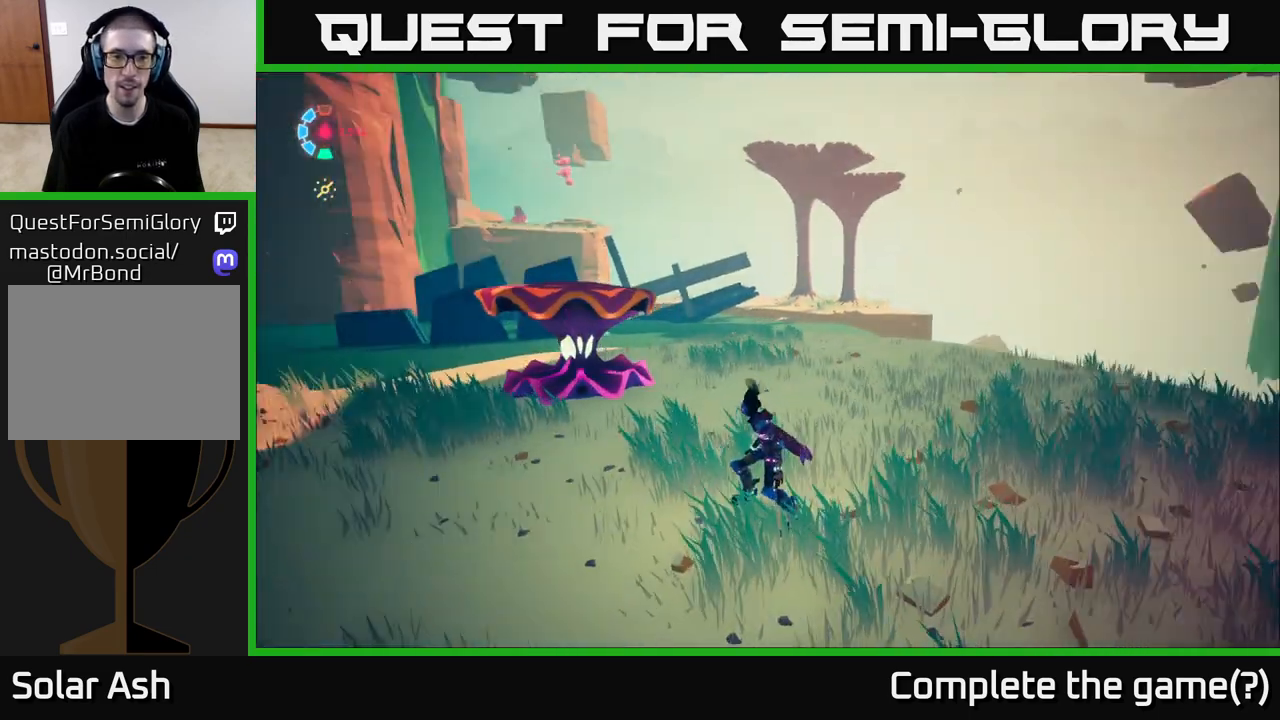
{"buttons": [], "left_stick": "up", "right_stick": "center", "events": [[200, "left_stick", "up"], [400, "right_stick", "center"]]}
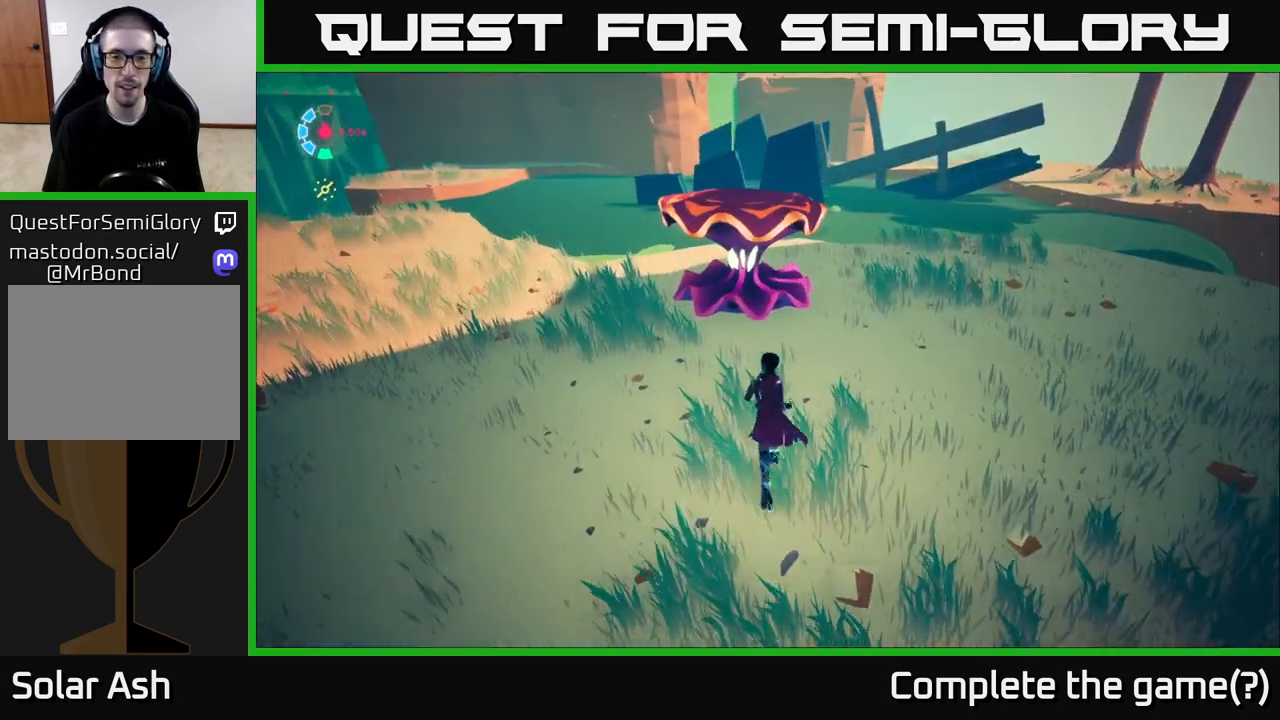
{"buttons": ["X"], "left_stick": "center", "right_stick": "center", "events": [[333, "X", "down"], [383, "left_stick", "center"]]}
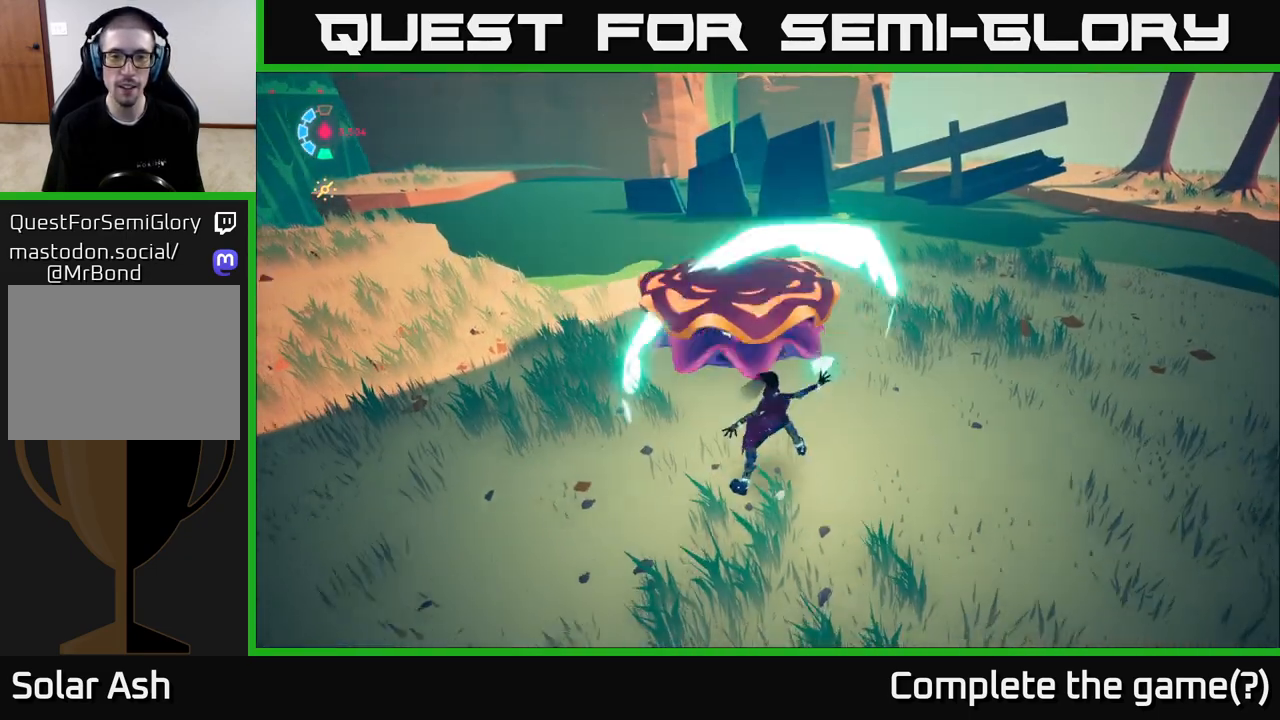
{"buttons": [], "left_stick": "center", "right_stick": "center", "events": [[17, "X", "up"]]}
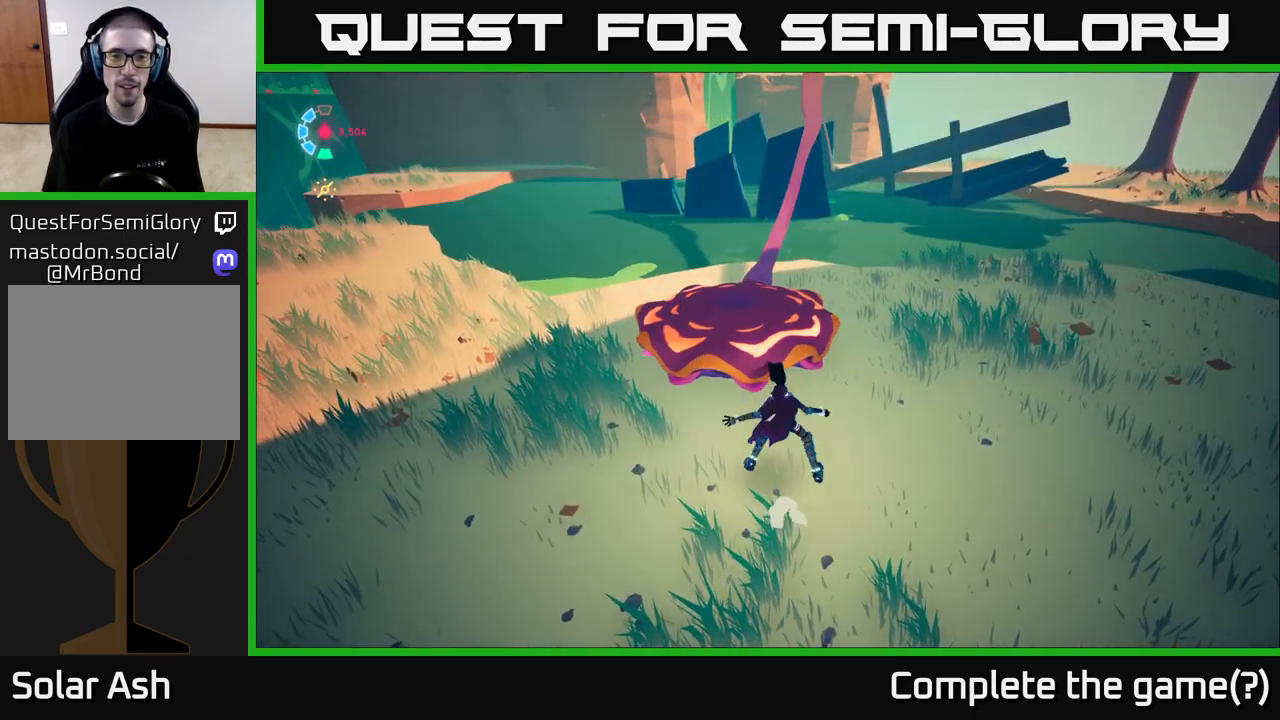
{"buttons": [], "left_stick": "center", "right_stick": "up", "events": [[383, "right_stick", "up"]]}
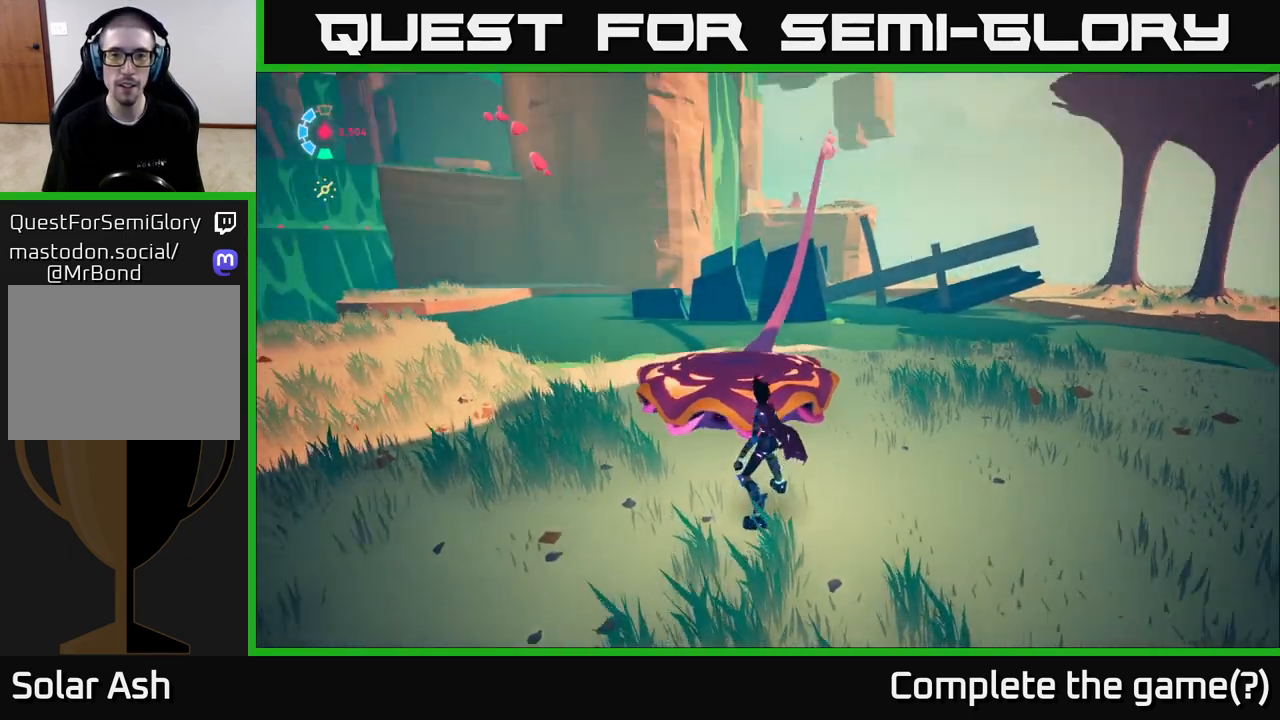
{"buttons": [], "left_stick": "center", "right_stick": "center", "events": [[100, "right_stick", "center"]]}
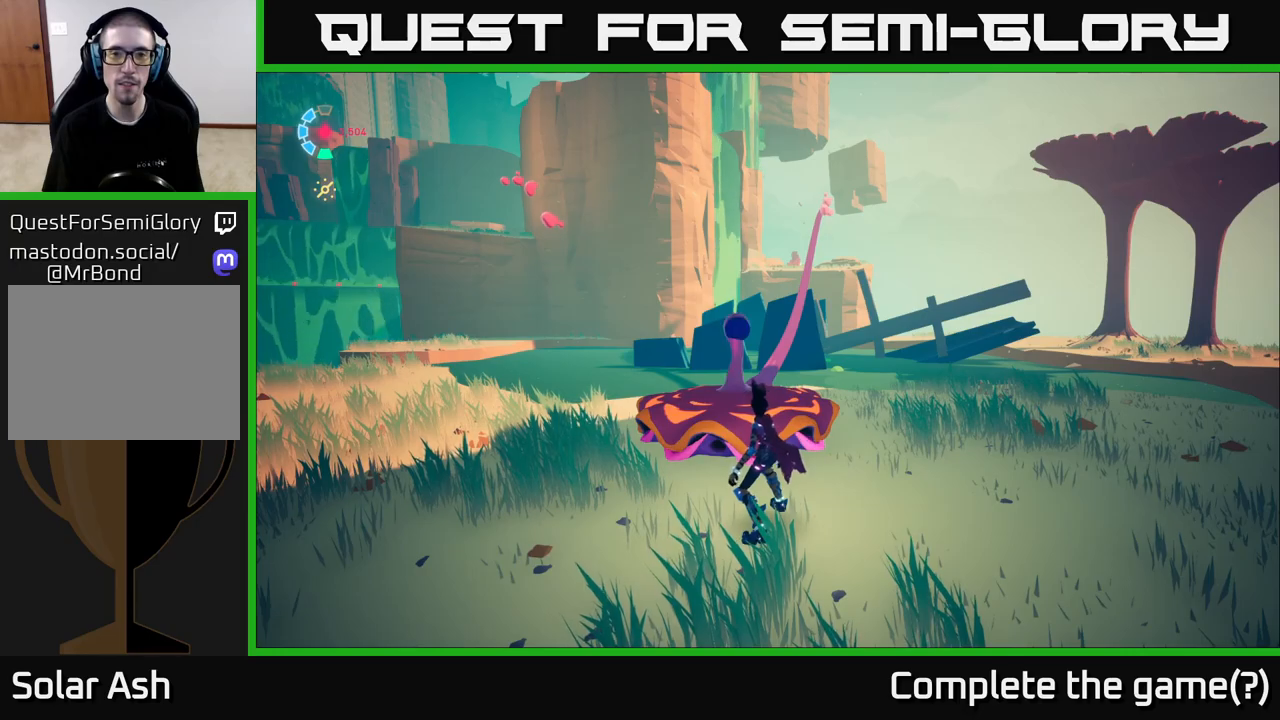
{"buttons": [], "left_stick": "center", "right_stick": "center", "events": []}
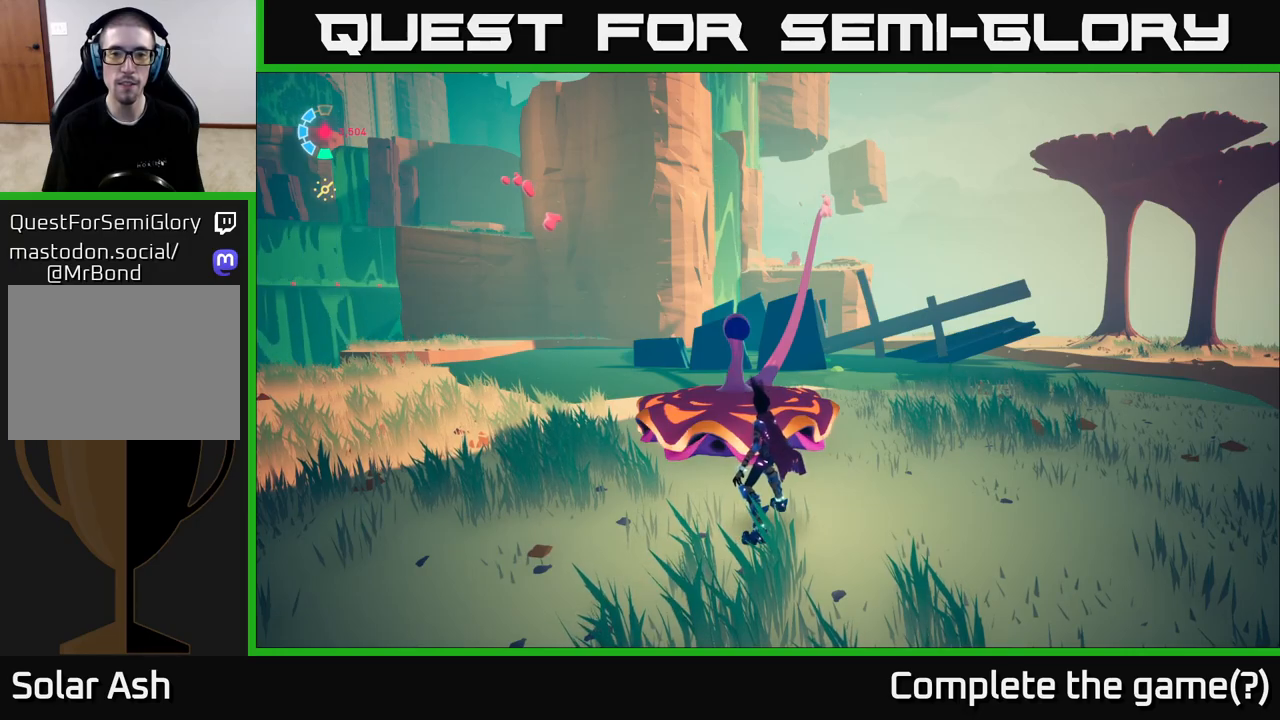
{"buttons": [], "left_stick": "center", "right_stick": "center", "events": []}
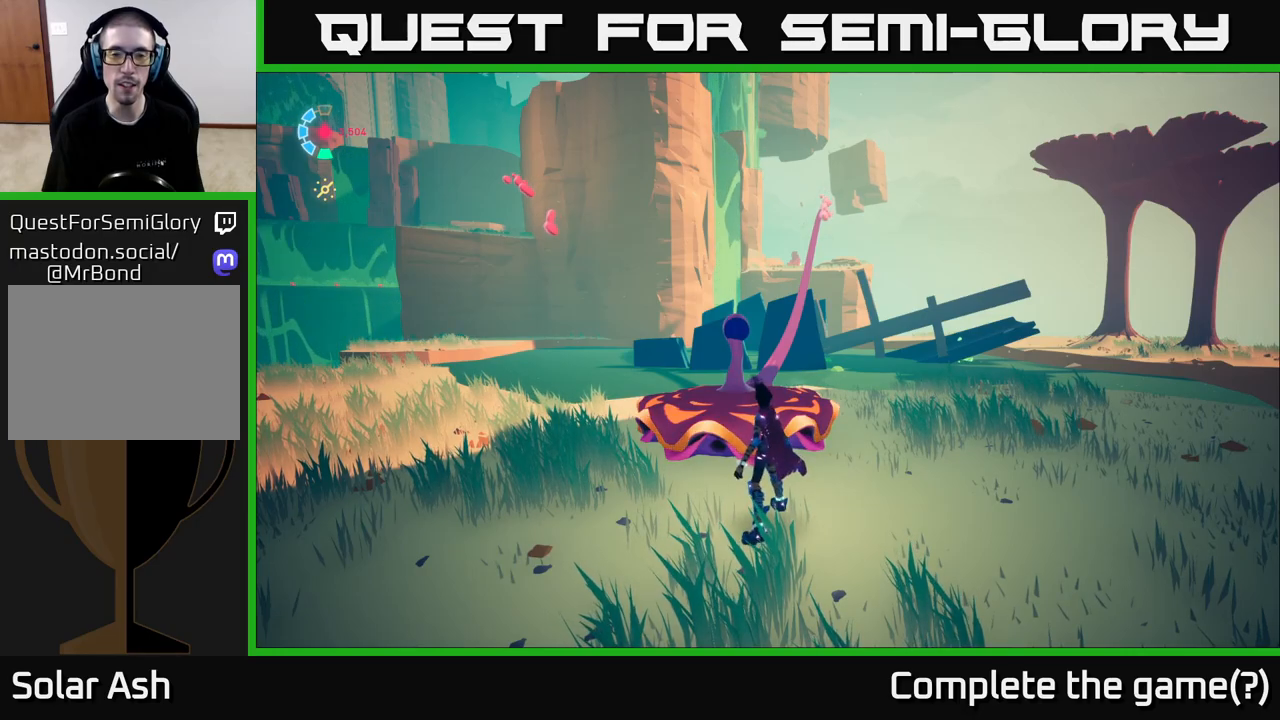
{"buttons": [], "left_stick": "center", "right_stick": "center", "events": [[350, "X", "down"], [500, "X", "up"]]}
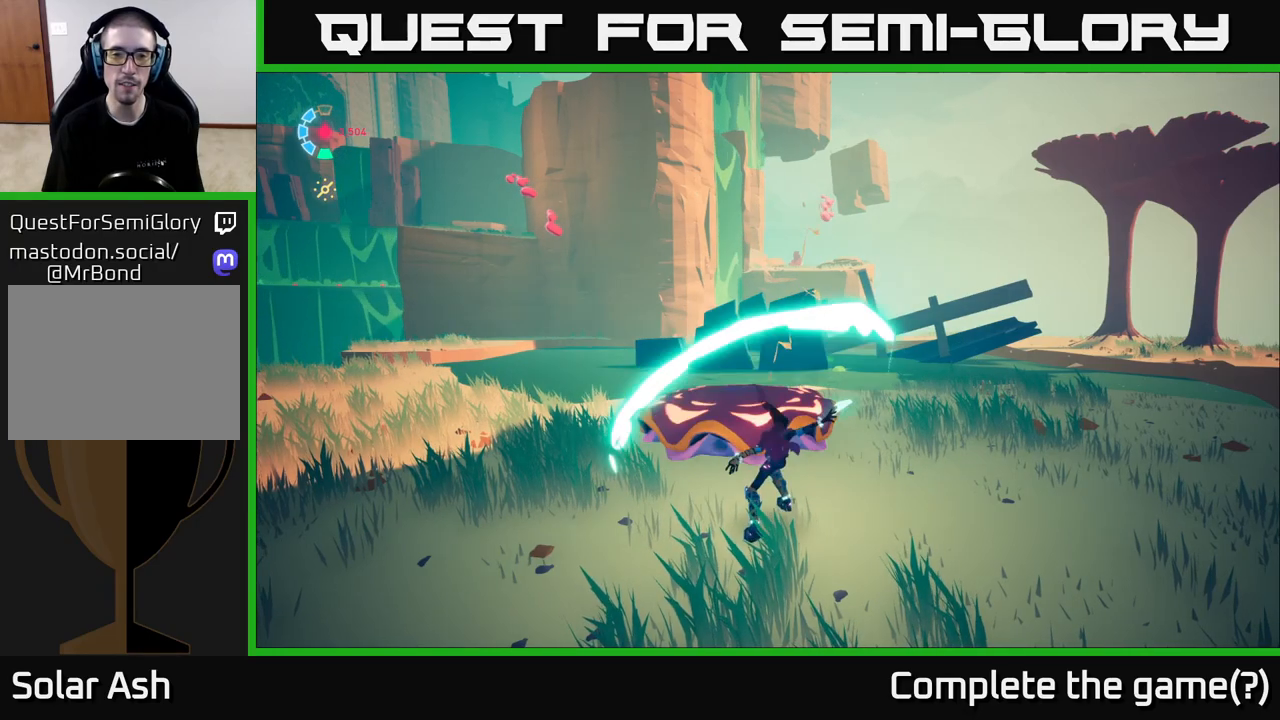
{"buttons": [], "left_stick": "center", "right_stick": "center", "events": []}
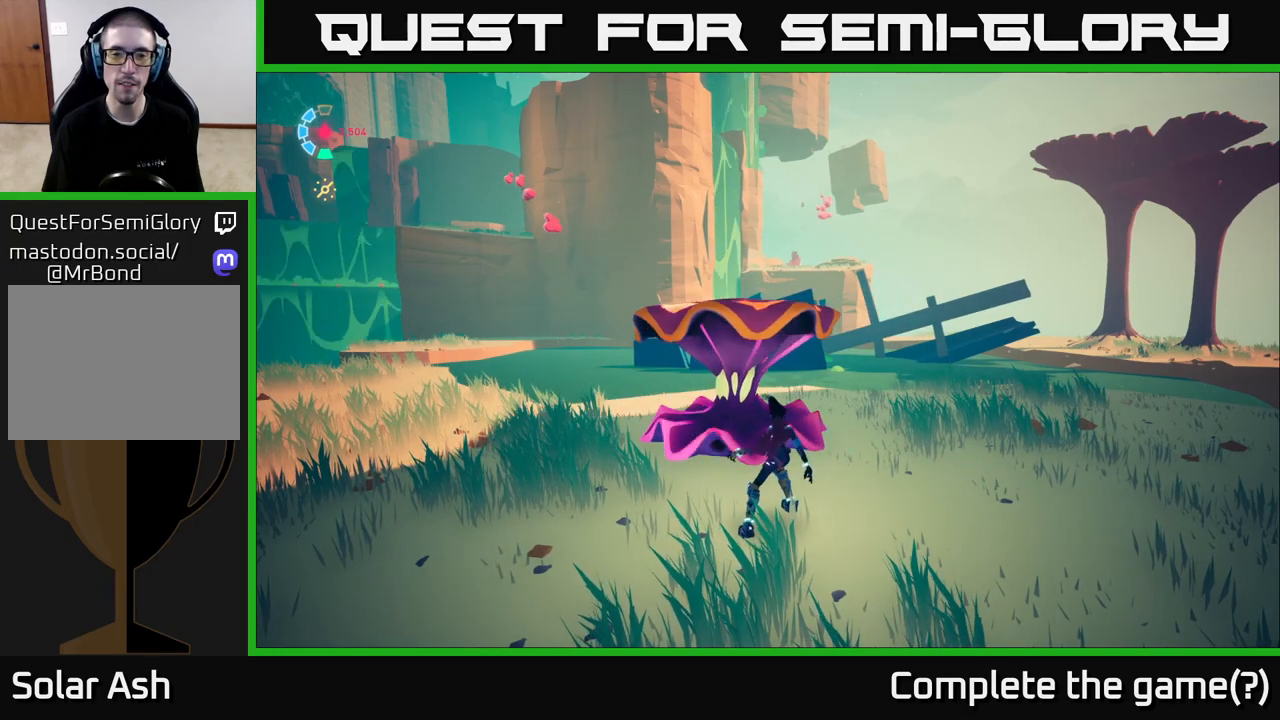
{"buttons": [], "left_stick": "up", "right_stick": "down", "events": [[67, "X", "down"], [133, "X", "up"], [400, "left_stick", "up"], [417, "right_stick", "down"]]}
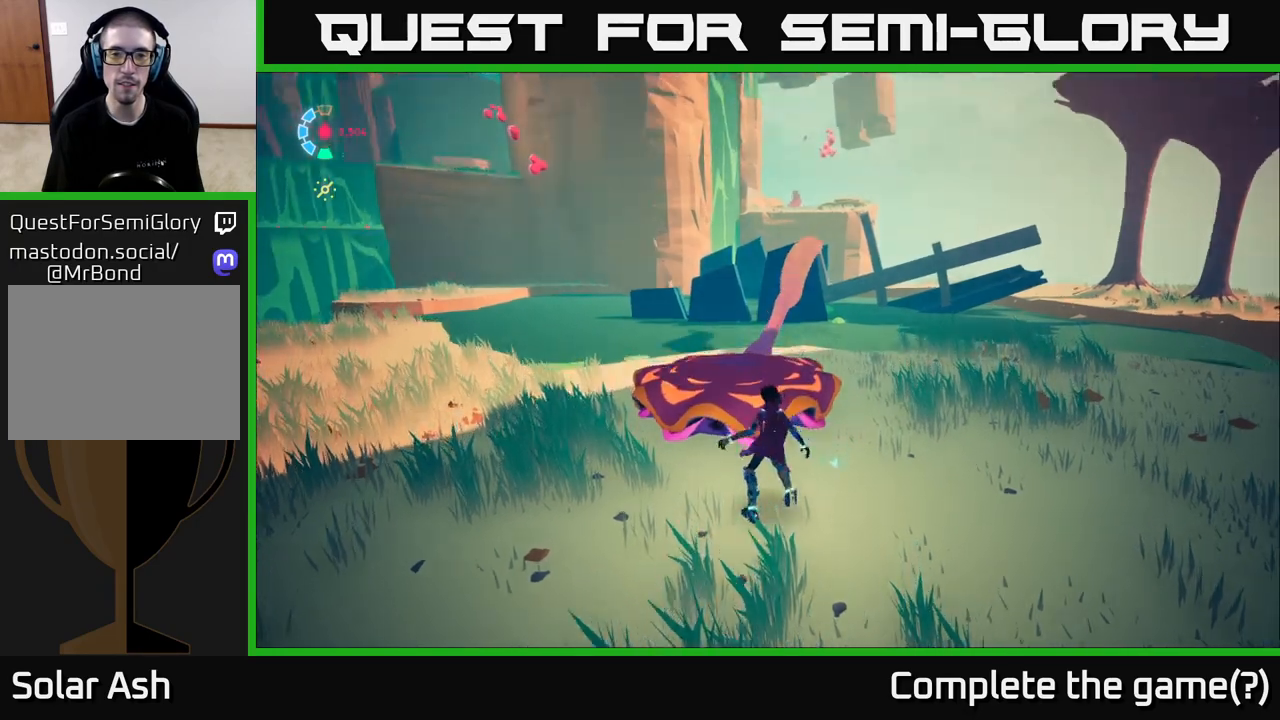
{"buttons": ["L2"], "left_stick": "up", "right_stick": "center", "events": [[67, "right_stick", "center"], [117, "A", "down"], [200, "A", "up"], [350, "L2", "down"]]}
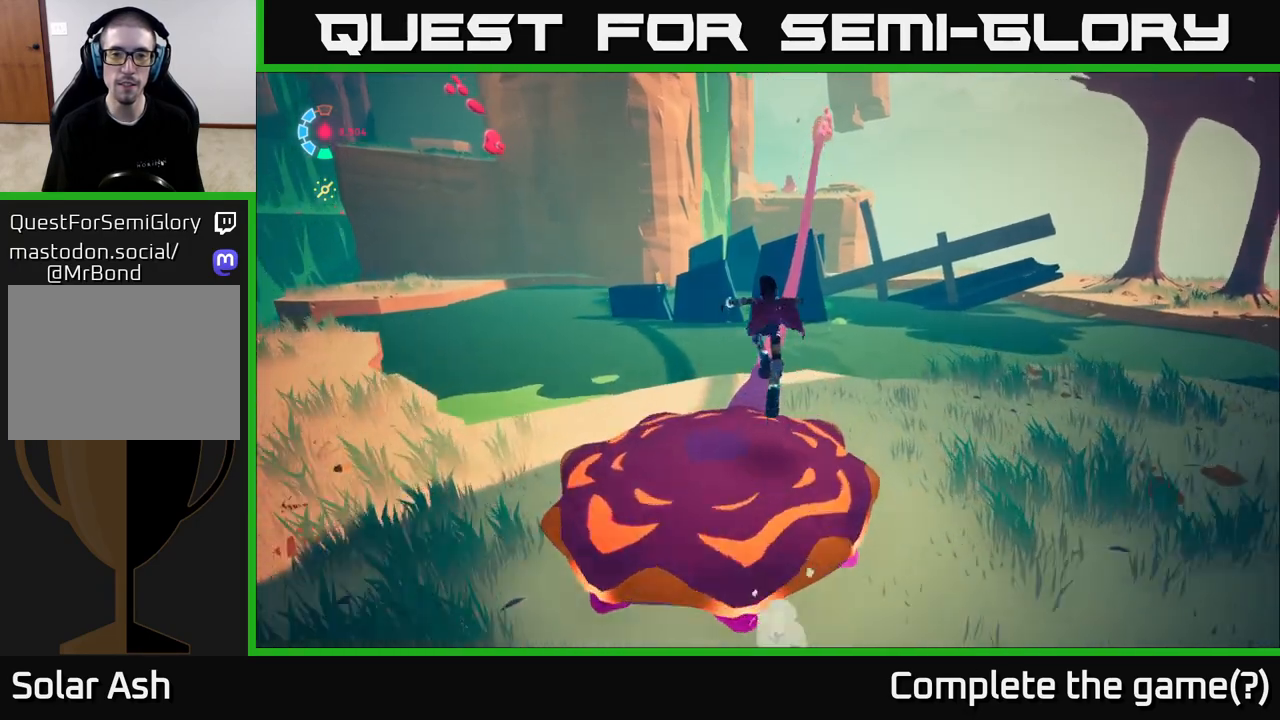
{"buttons": ["L2"], "left_stick": "up", "right_stick": "down-right", "events": [[400, "right_stick", "down-right"]]}
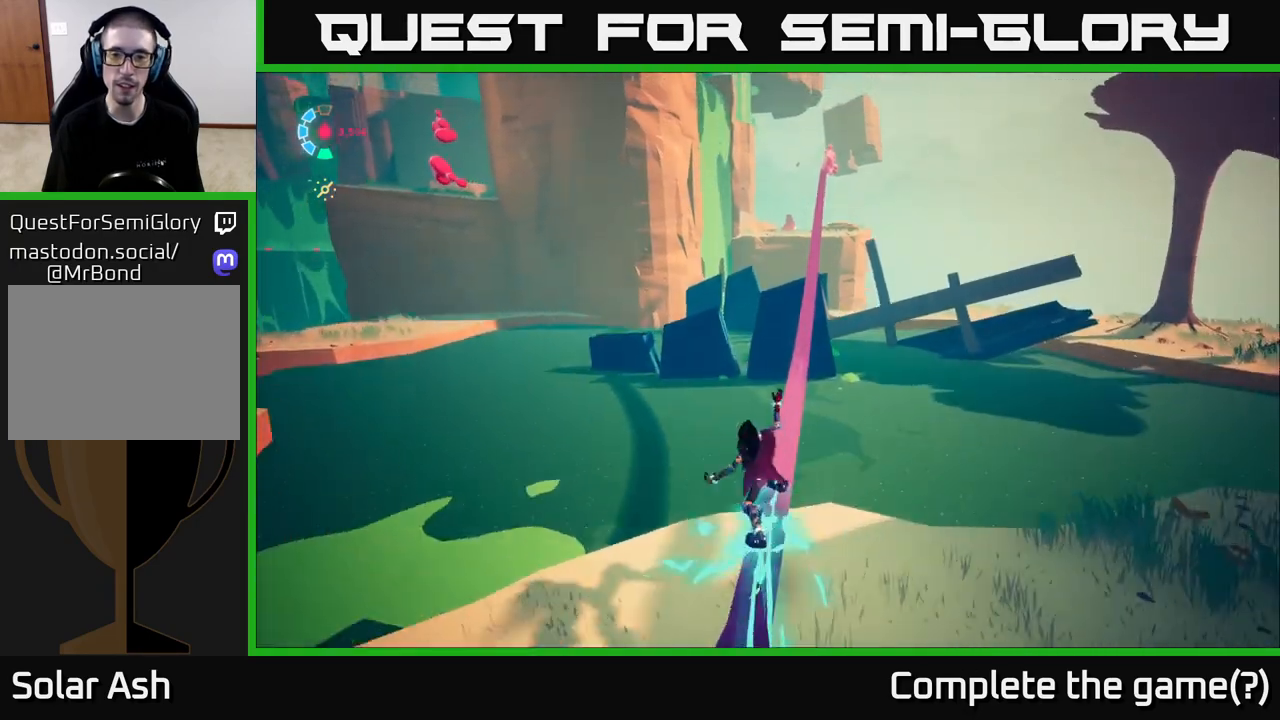
{"buttons": ["L2"], "left_stick": "center", "right_stick": "center", "events": [[150, "left_stick", "center"], [267, "right_stick", "center"]]}
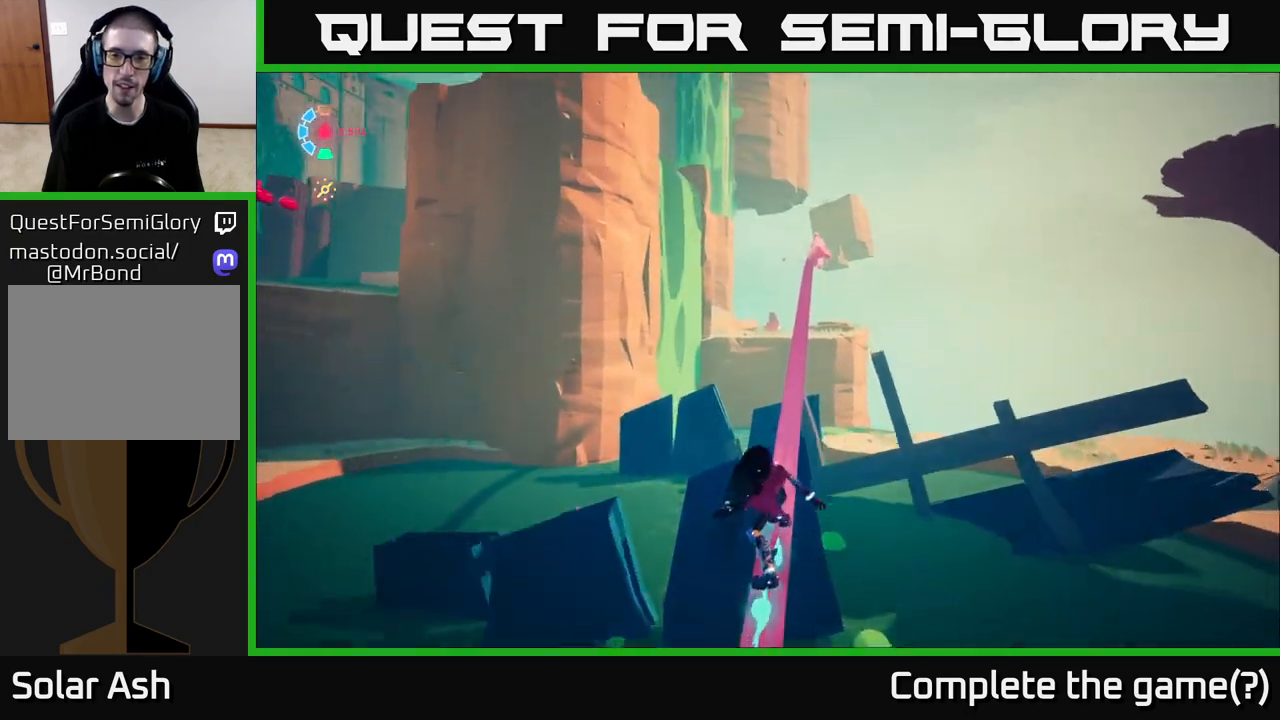
{"buttons": ["L2"], "left_stick": "center", "right_stick": "center", "events": [[83, "right_stick", "right"], [133, "right_stick", "up-right"], [283, "right_stick", "center"]]}